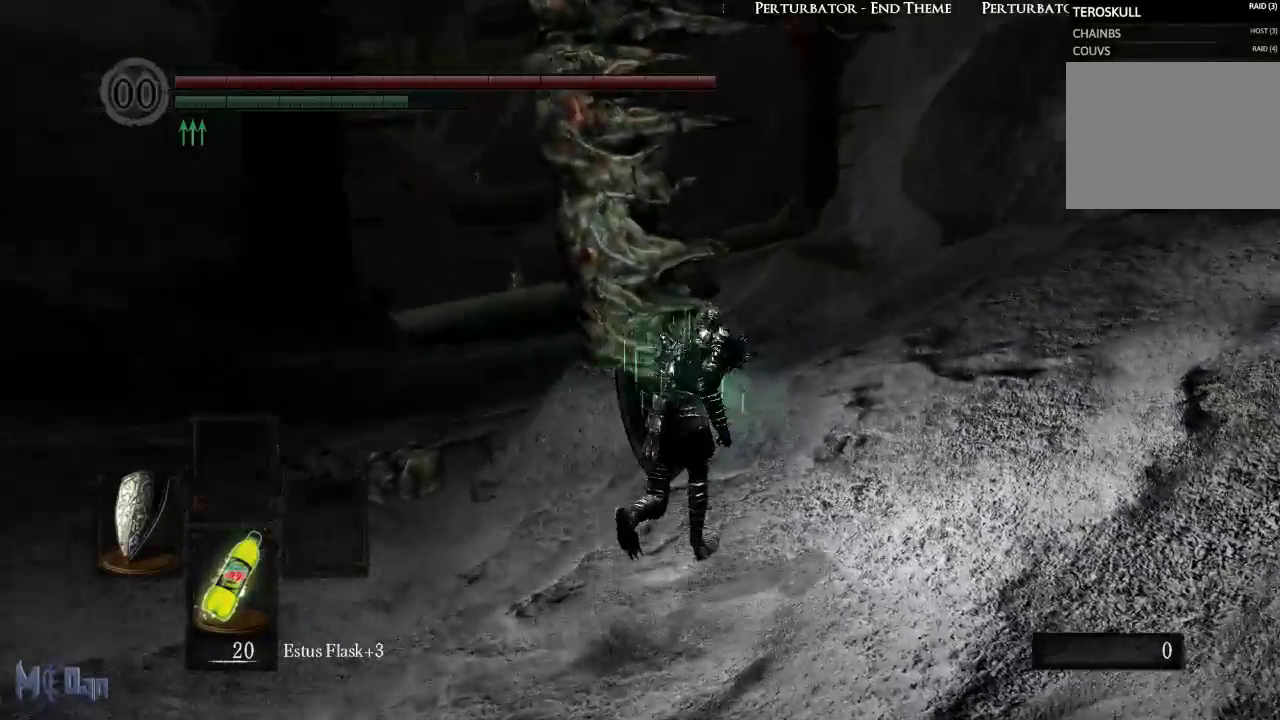
Gameplay with a controller (Xbox layout); each line is a JSON object with the inputs held at the frame after it. "events" lists button and stick changes between this image and that frame as [ms after this image, input, new state], when the widget could be followed in between. Not read: L3.
{"buttons": ["B"], "left_stick": "up", "right_stick": "center", "events": []}
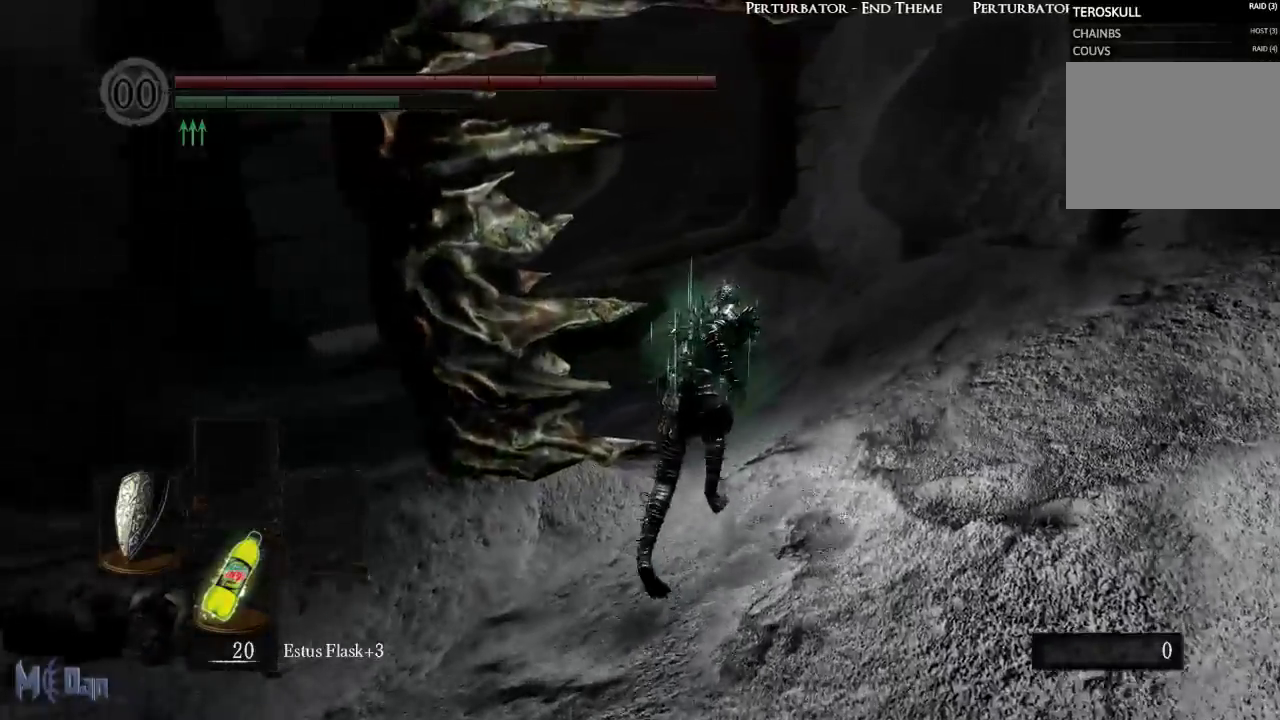
{"buttons": ["B"], "left_stick": "up", "right_stick": "down-left", "events": [[183, "right_stick", "down-left"]]}
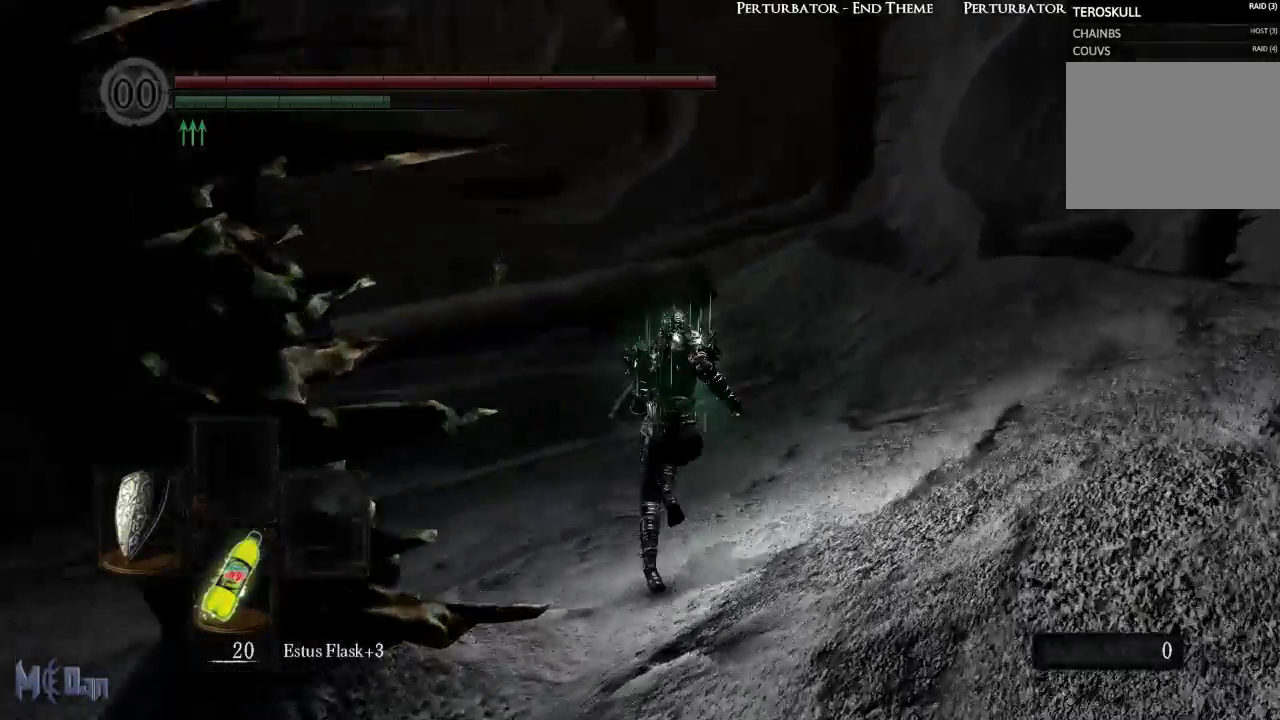
{"buttons": [], "left_stick": "up", "right_stick": "center", "events": [[67, "right_stick", "center"], [367, "B", "up"]]}
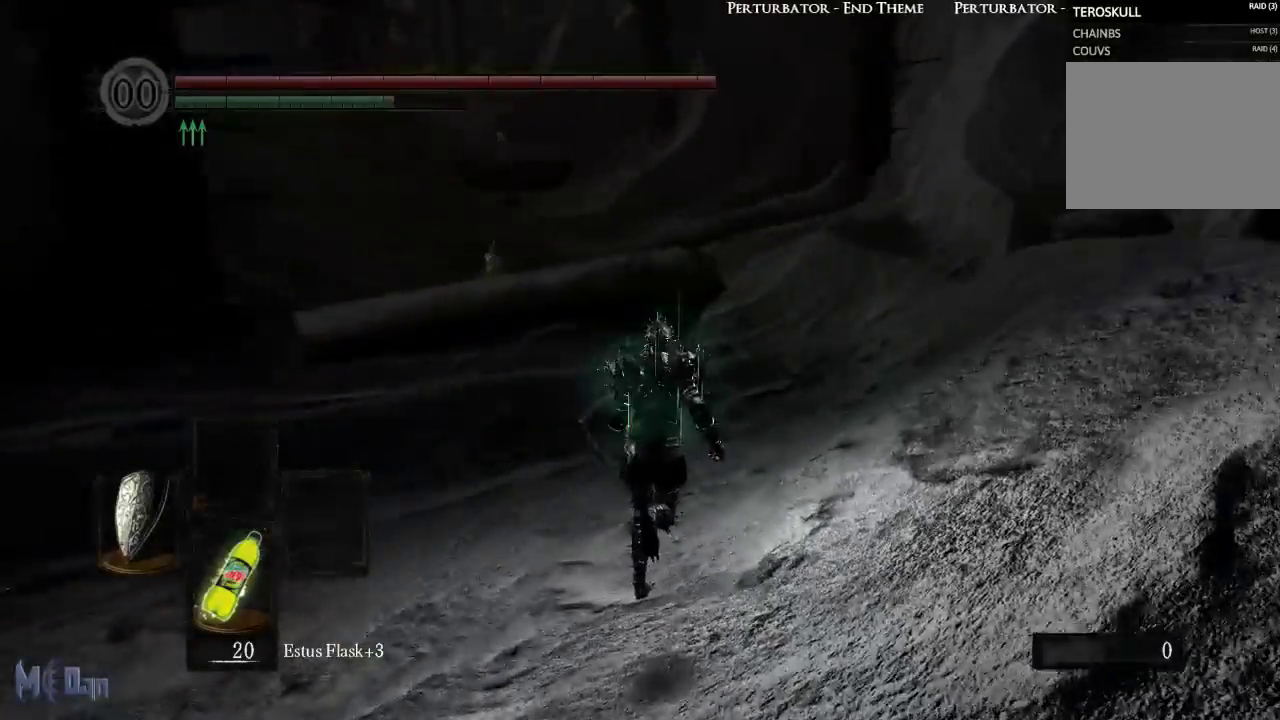
{"buttons": [], "left_stick": "up", "right_stick": "center", "events": []}
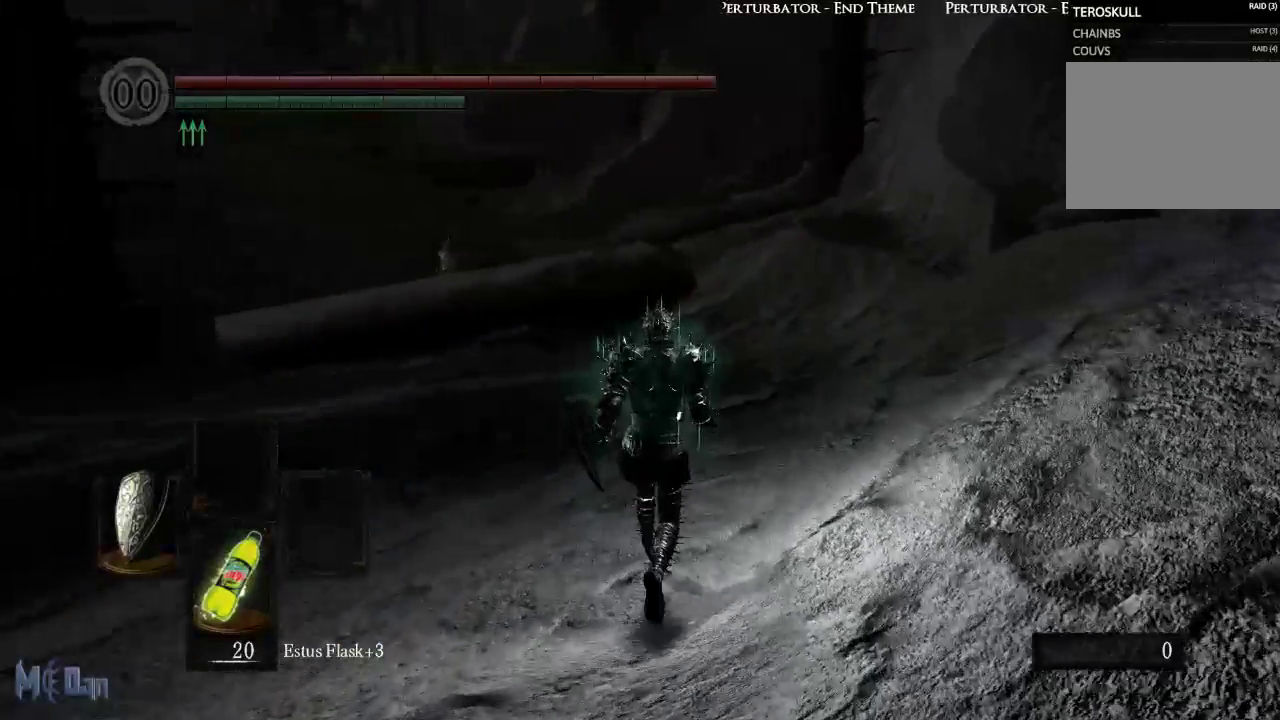
{"buttons": [], "left_stick": "up", "right_stick": "center", "events": []}
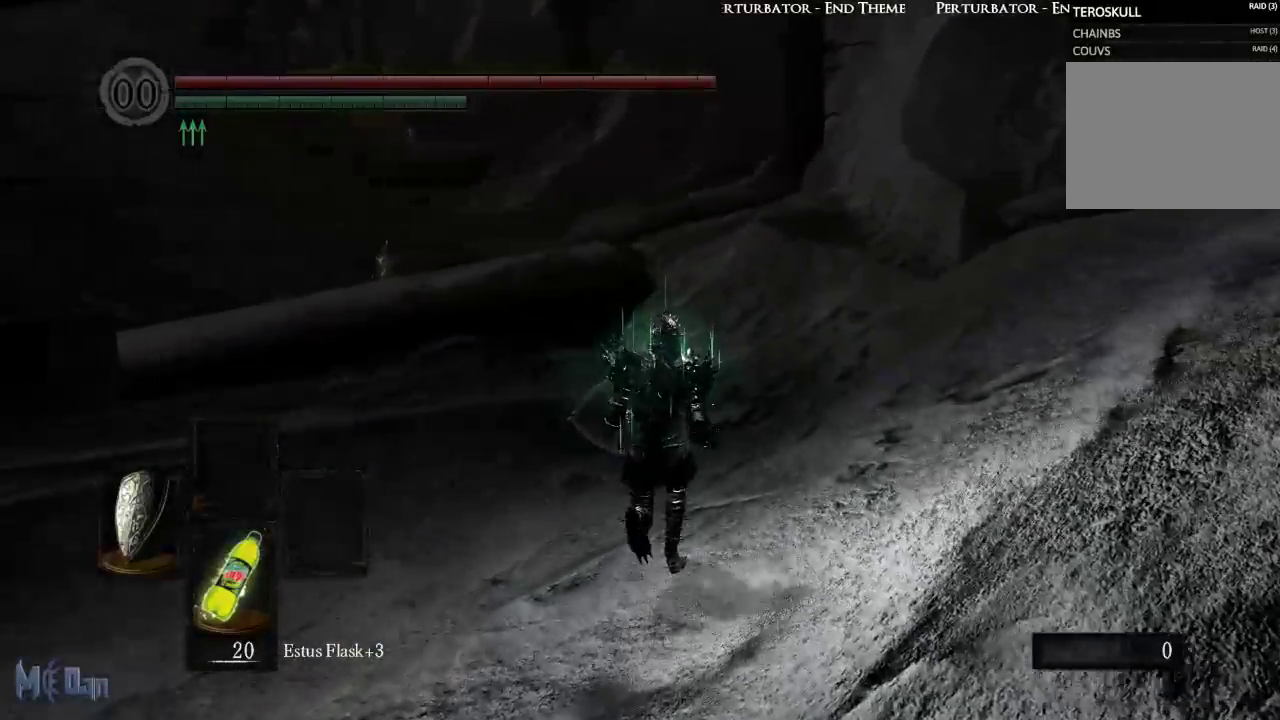
{"buttons": [], "left_stick": "up", "right_stick": "center", "events": []}
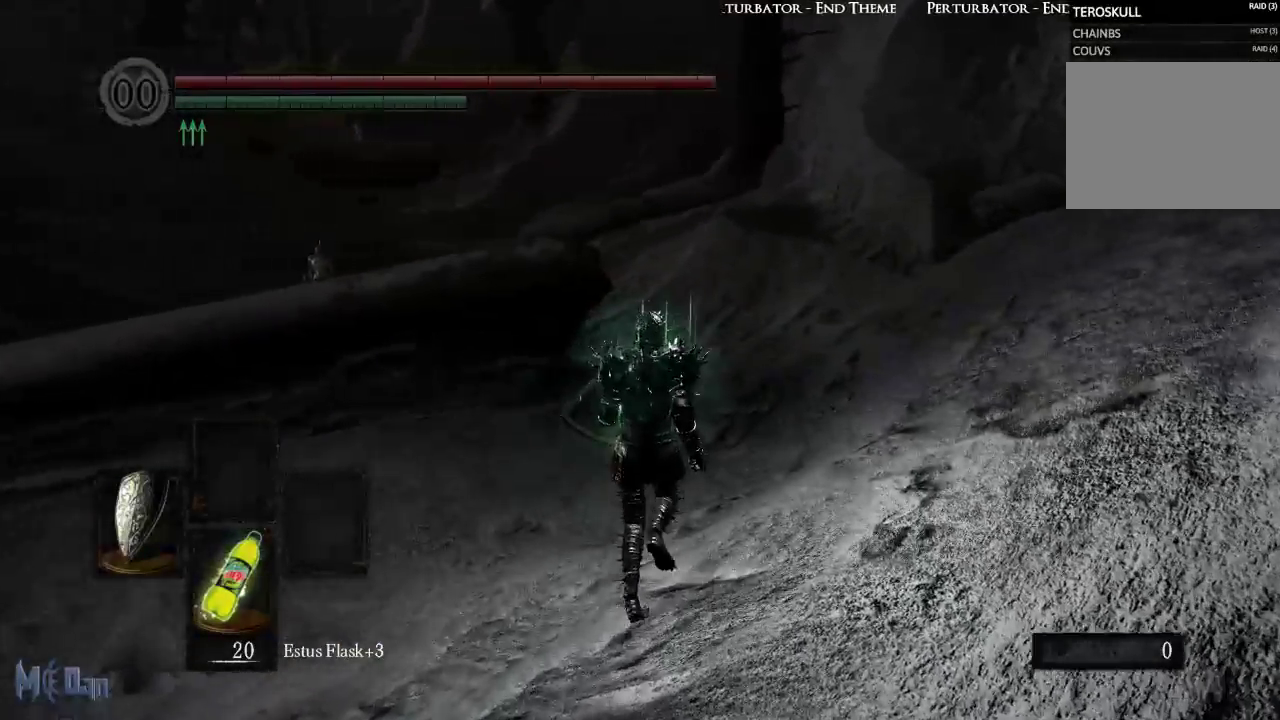
{"buttons": [], "left_stick": "up", "right_stick": "center", "events": []}
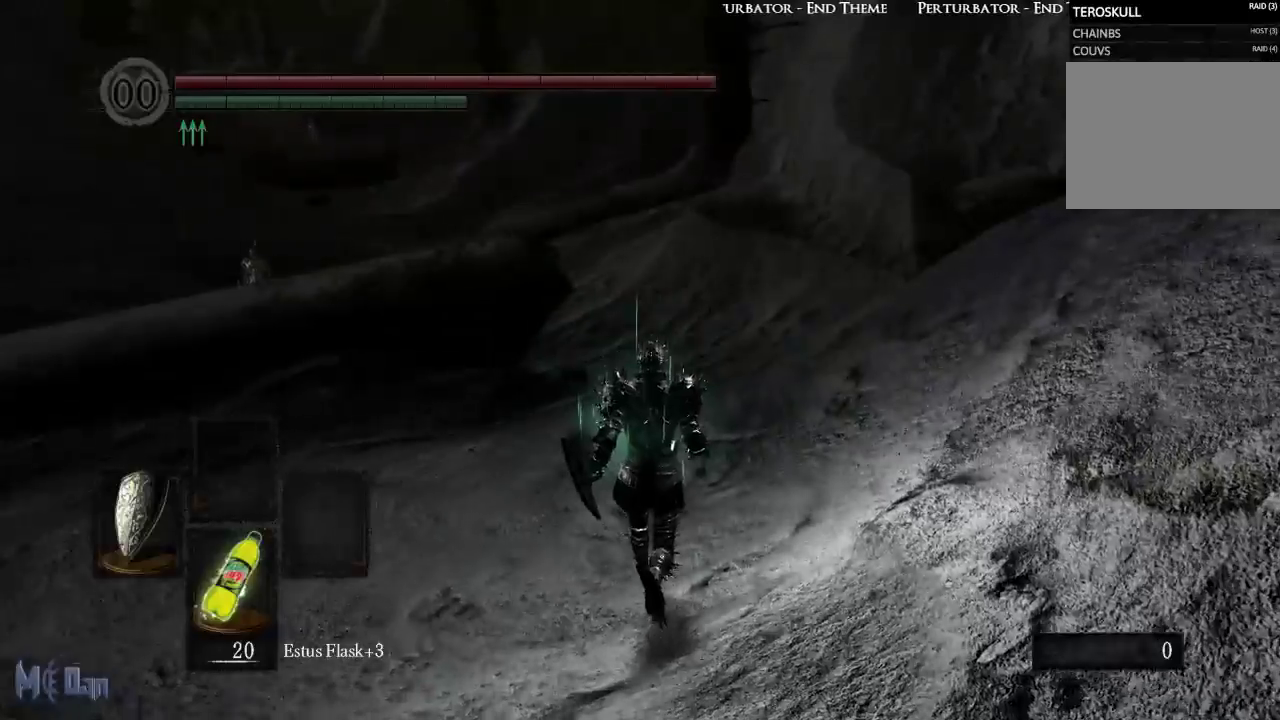
{"buttons": [], "left_stick": "up", "right_stick": "center", "events": []}
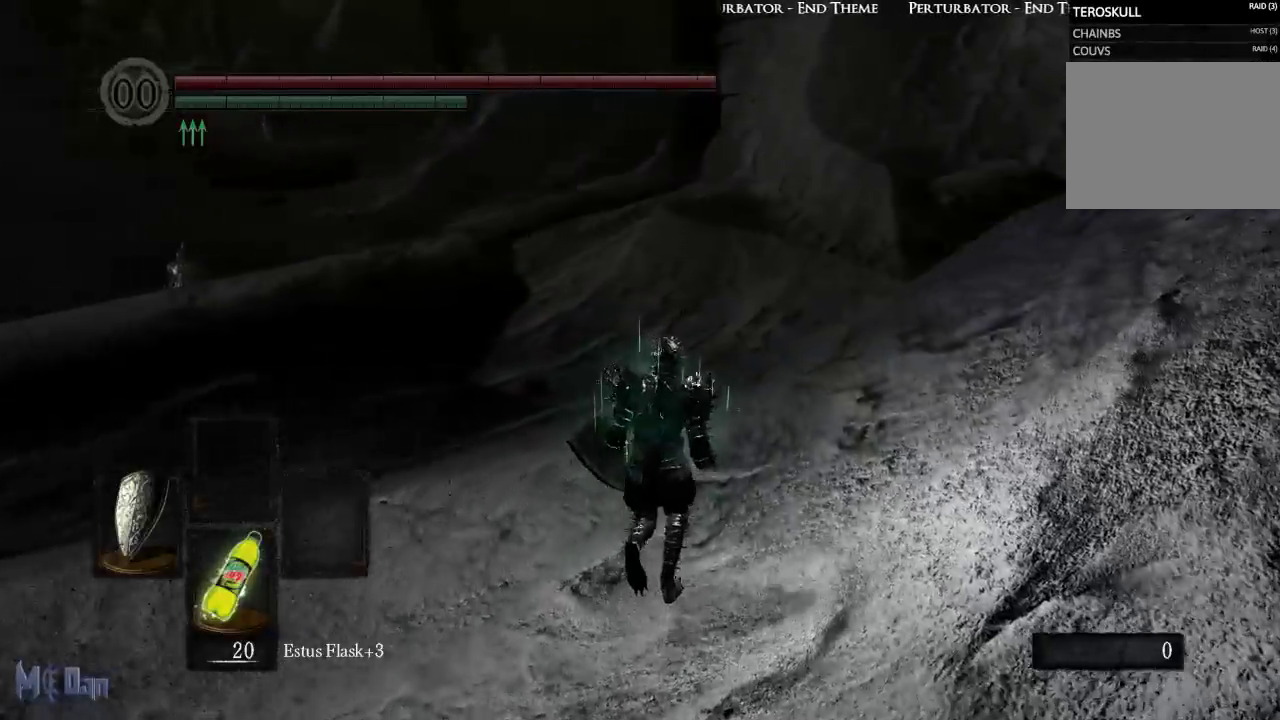
{"buttons": [], "left_stick": "up", "right_stick": "left", "events": [[67, "right_stick", "down-left"], [133, "right_stick", "left"], [250, "right_stick", "center"], [467, "right_stick", "left"]]}
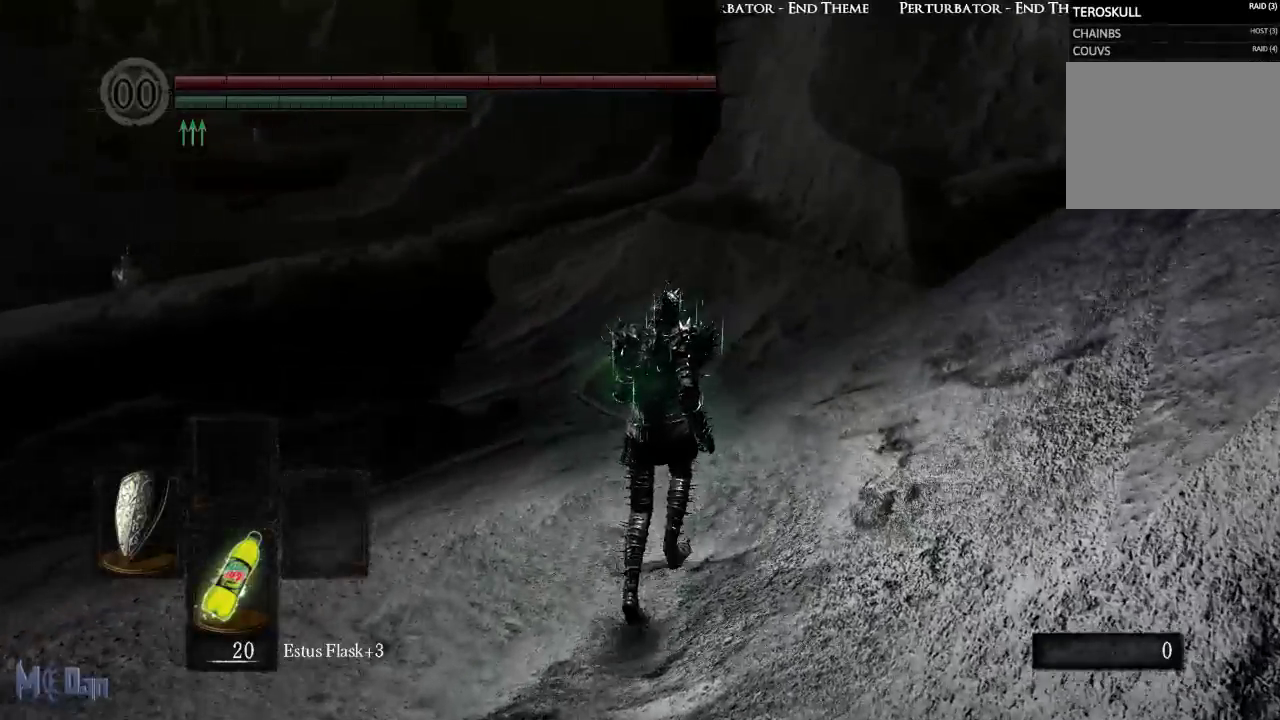
{"buttons": [], "left_stick": "up", "right_stick": "left", "events": [[133, "right_stick", "center"], [433, "right_stick", "left"]]}
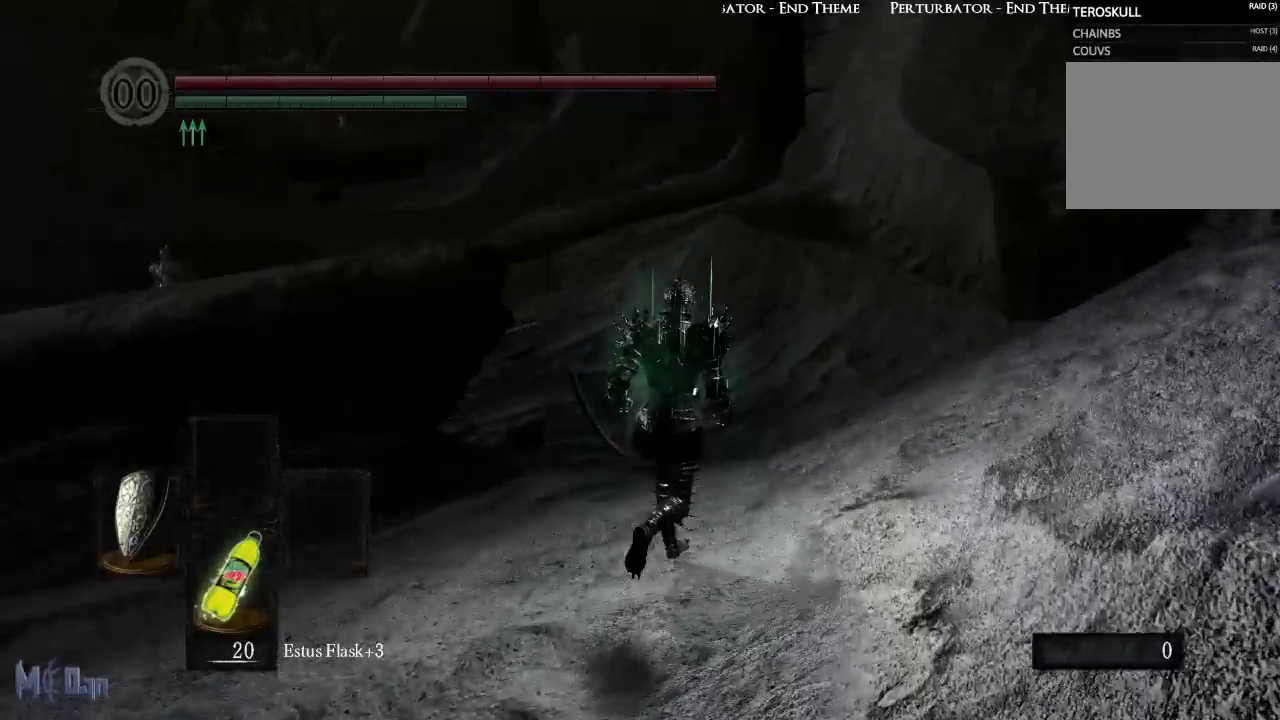
{"buttons": [], "left_stick": "up-right", "right_stick": "left", "events": [[467, "left_stick", "up-right"]]}
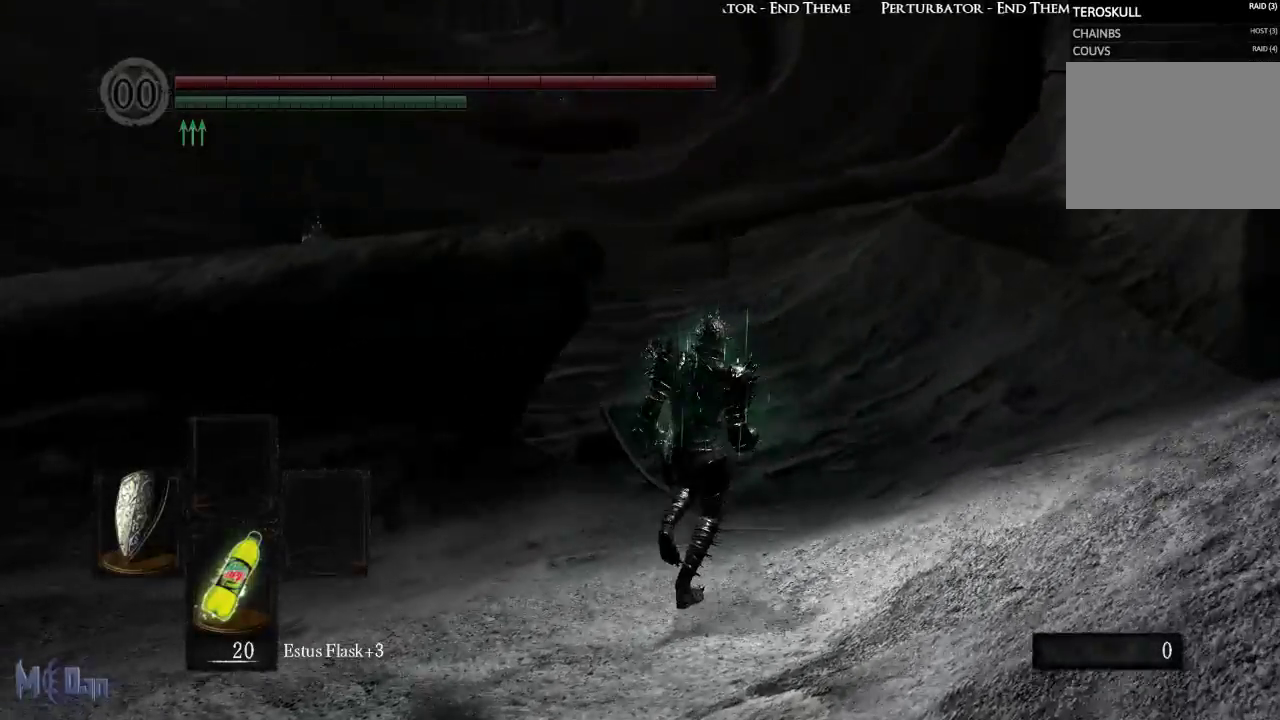
{"buttons": [], "left_stick": "up-right", "right_stick": "left", "events": []}
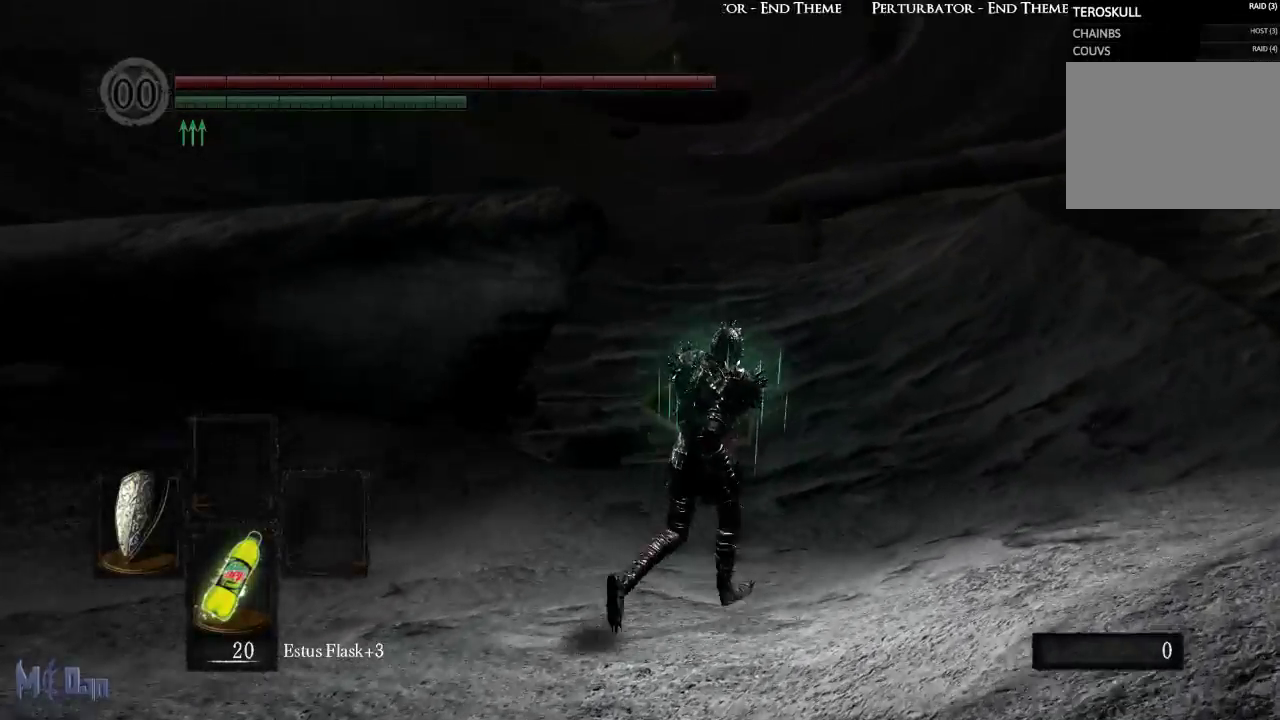
{"buttons": [], "left_stick": "up-right", "right_stick": "left", "events": []}
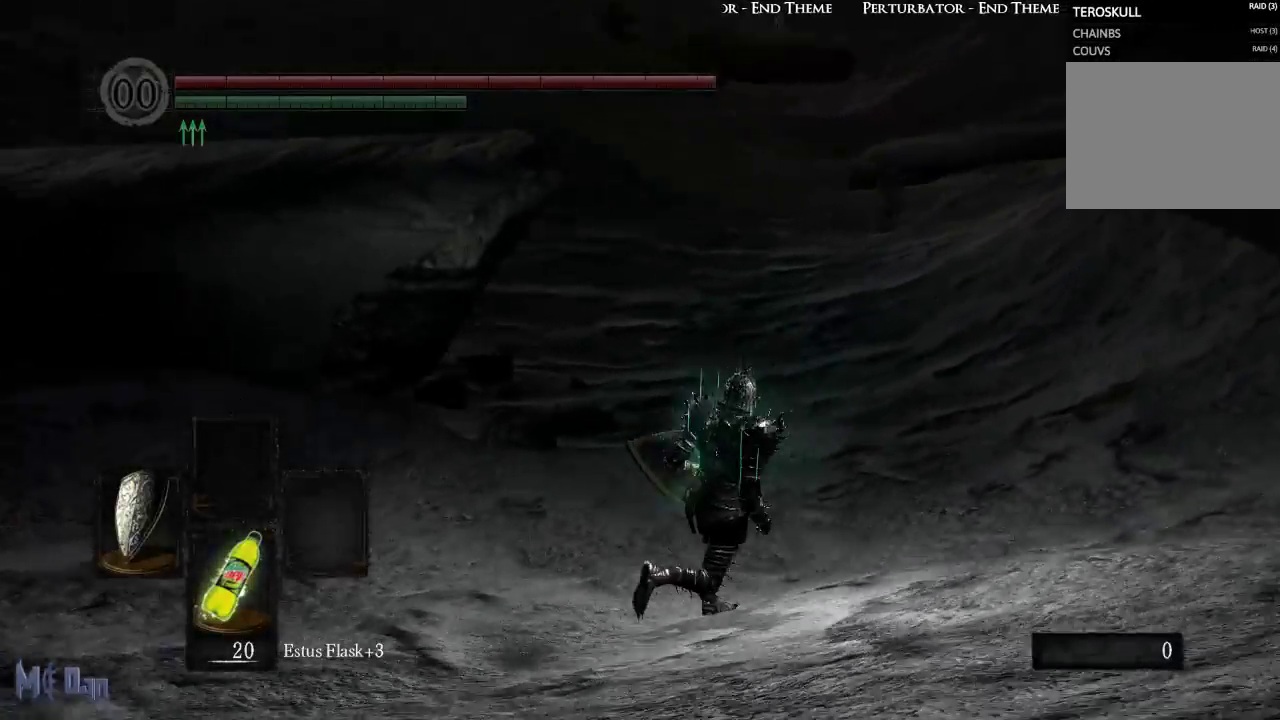
{"buttons": [], "left_stick": "up-right", "right_stick": "center", "events": [[350, "right_stick", "center"]]}
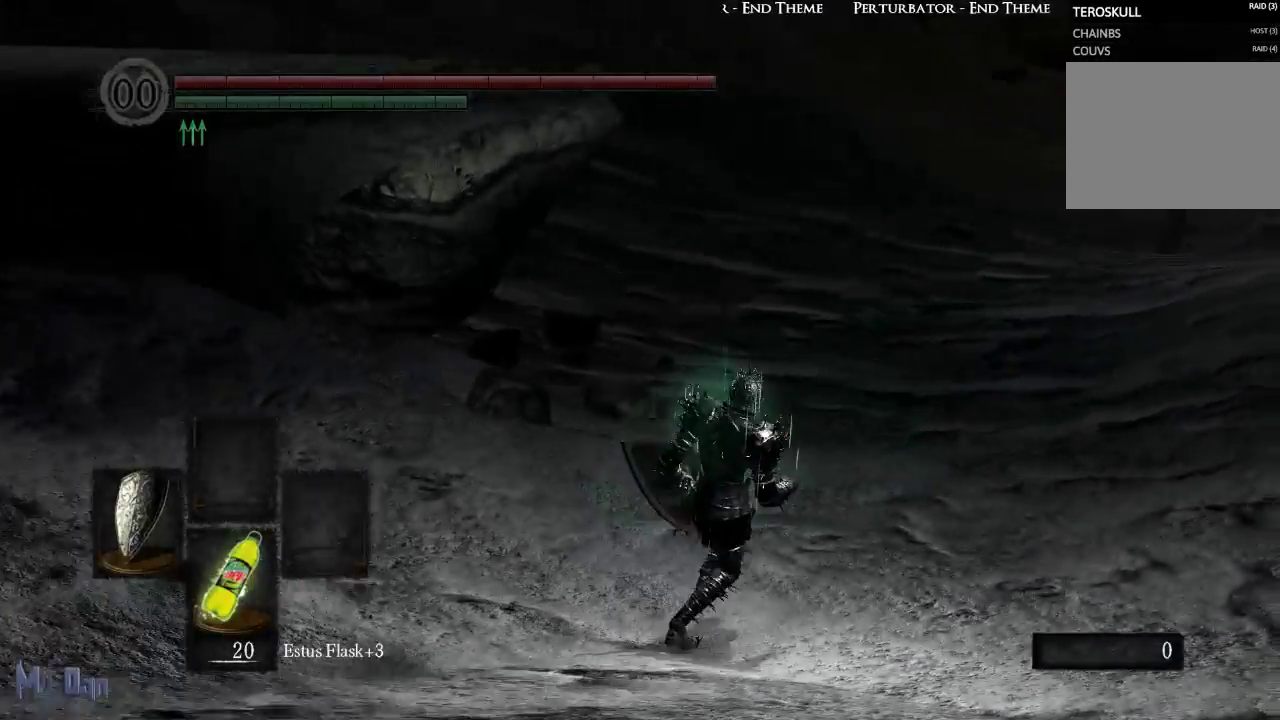
{"buttons": [], "left_stick": "up-right", "right_stick": "center", "events": [[233, "right_stick", "left"], [500, "right_stick", "center"]]}
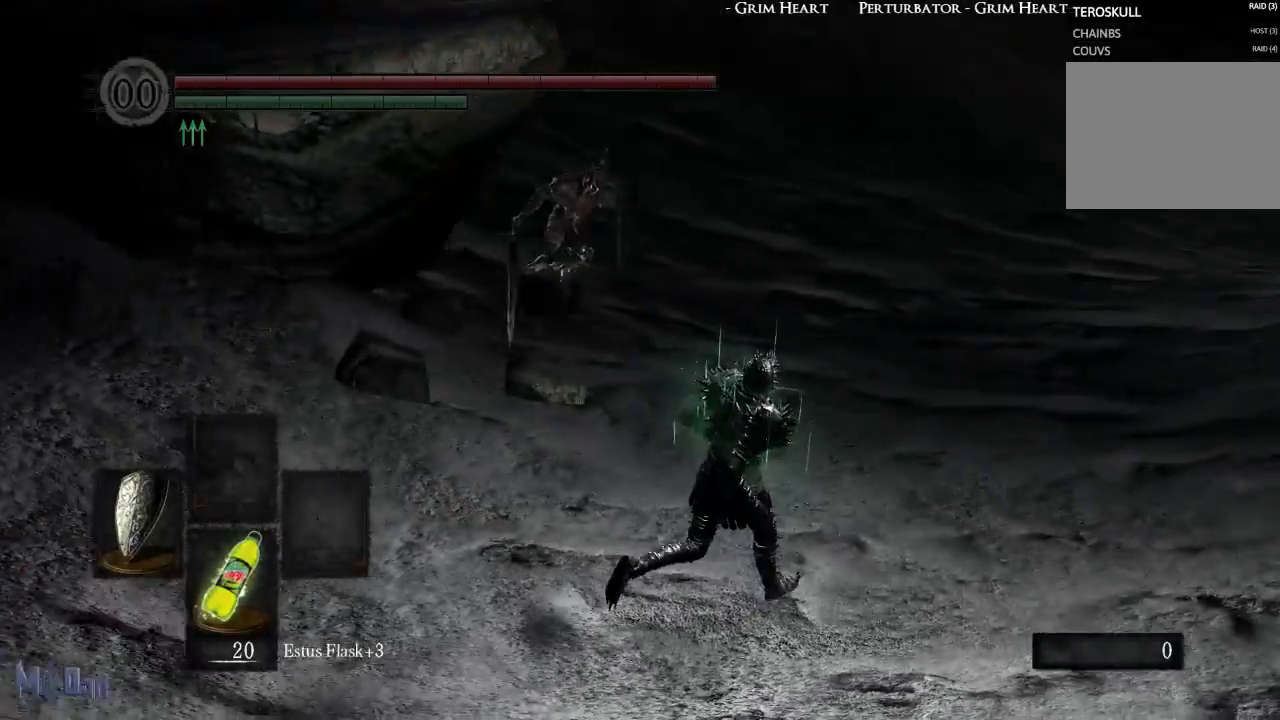
{"buttons": [], "left_stick": "up", "right_stick": "center", "events": [[117, "left_stick", "up"], [200, "R3", "down"], [333, "R3", "up"]]}
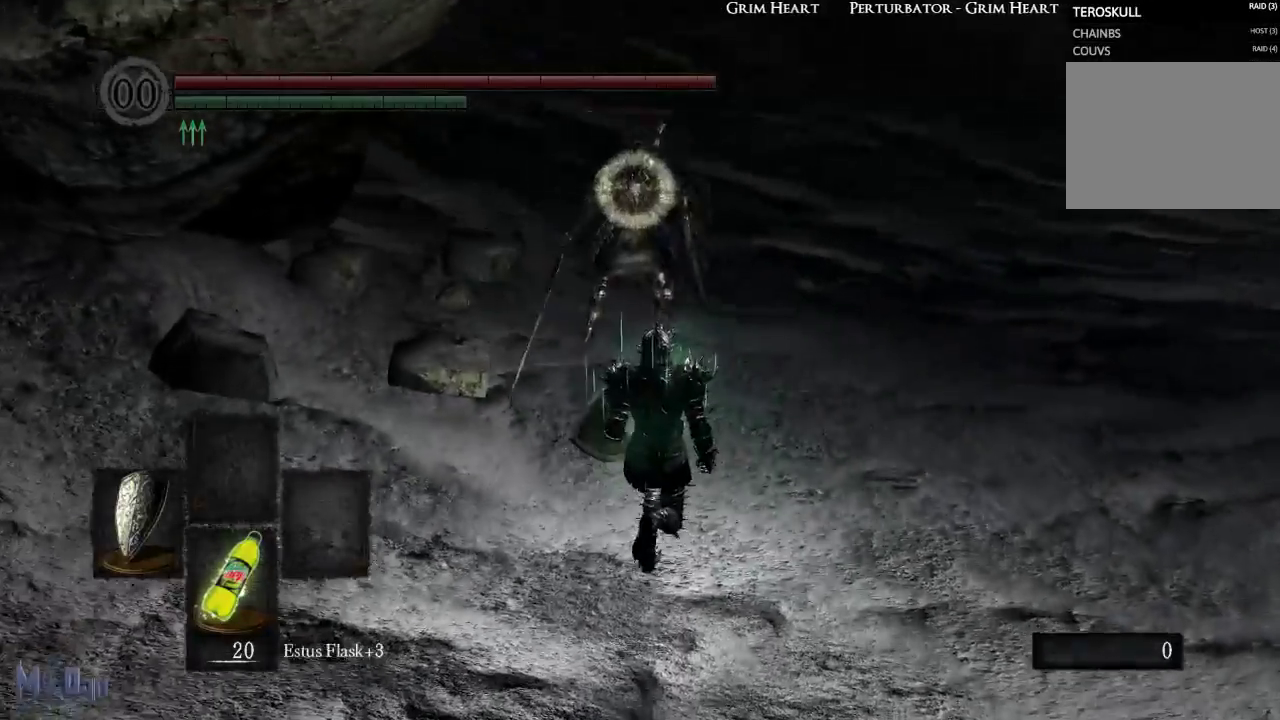
{"buttons": [], "left_stick": "up", "right_stick": "center", "events": []}
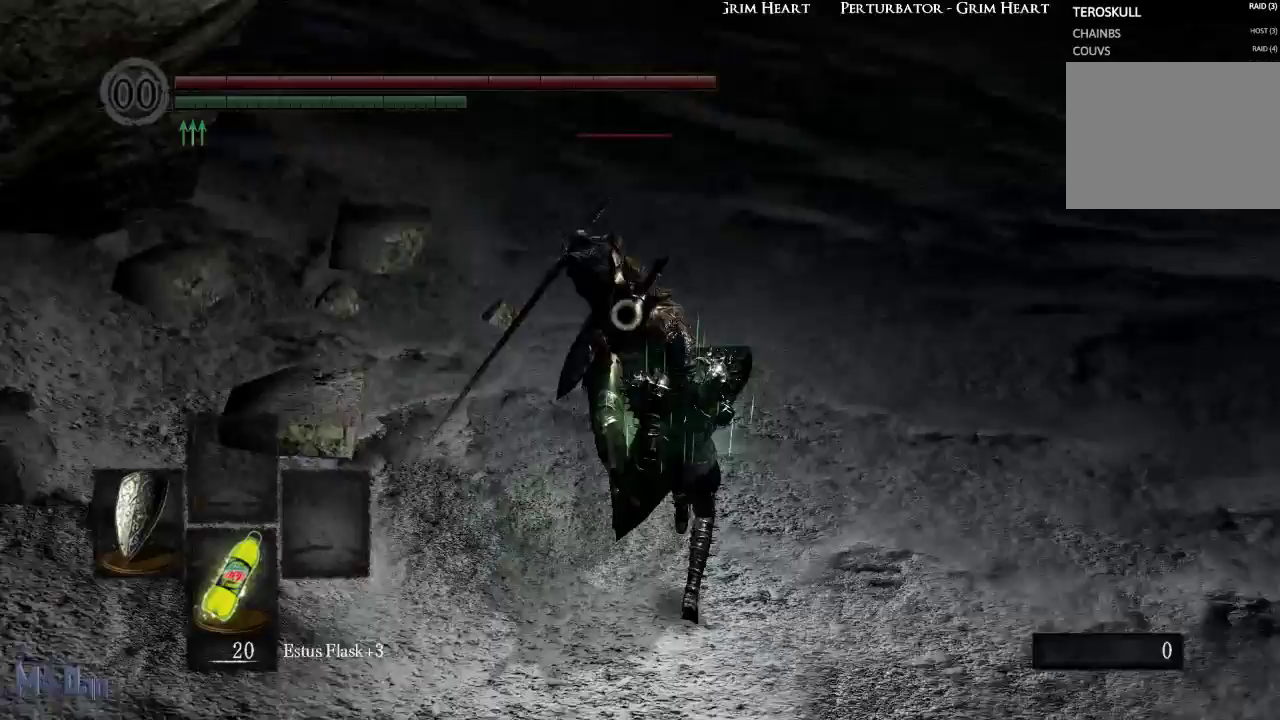
{"buttons": [], "left_stick": "up", "right_stick": "center", "events": [[200, "L2", "down"], [333, "L2", "up"]]}
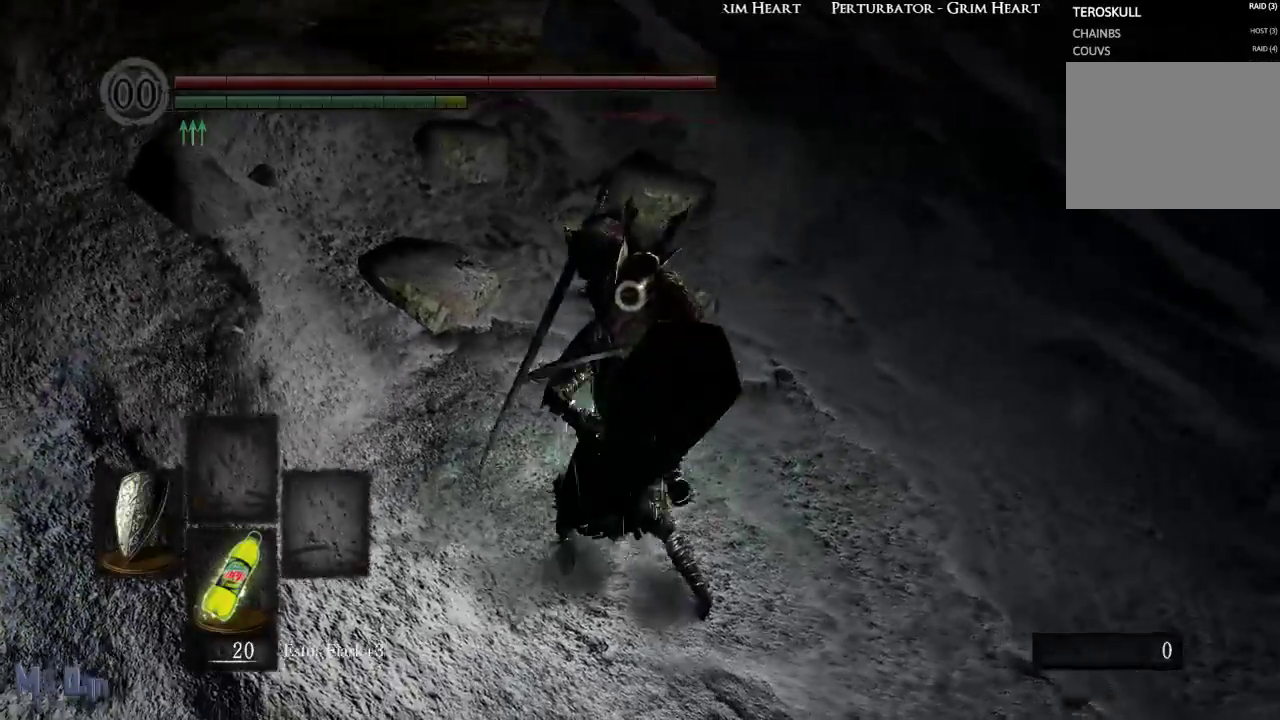
{"buttons": [], "left_stick": "center", "right_stick": "center", "events": [[500, "left_stick", "center"]]}
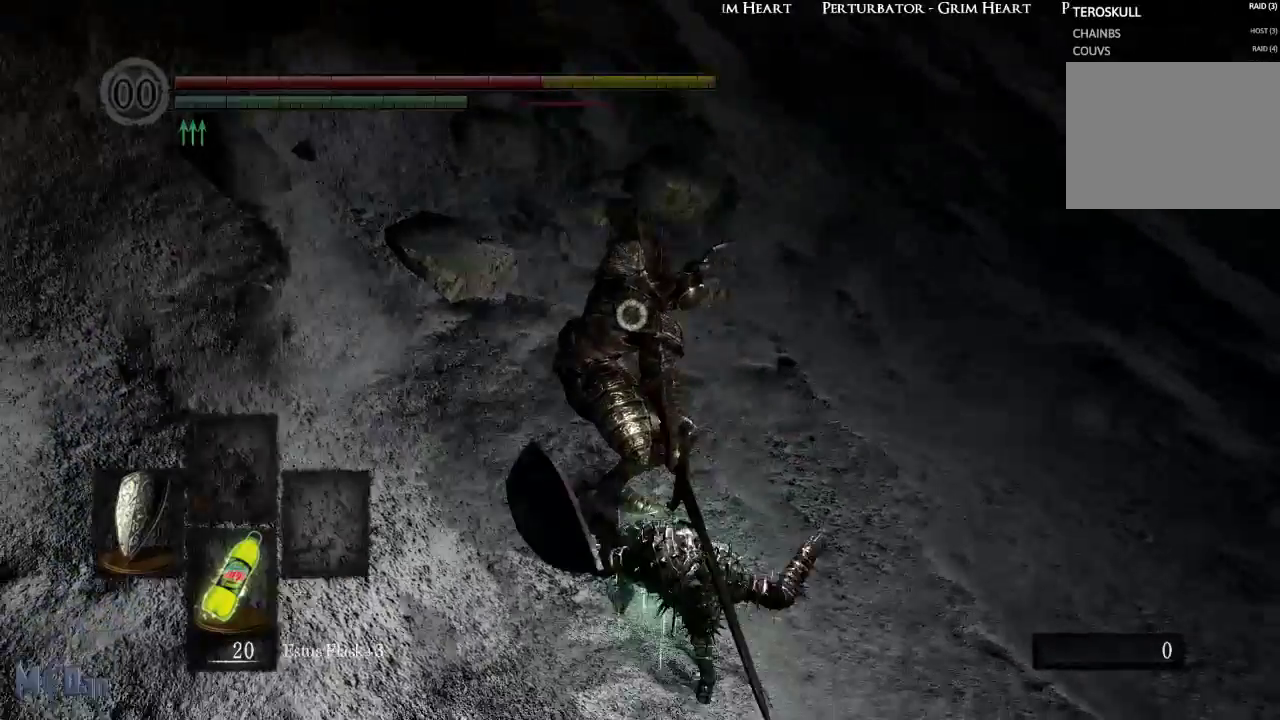
{"buttons": [], "left_stick": "center", "right_stick": "center", "events": []}
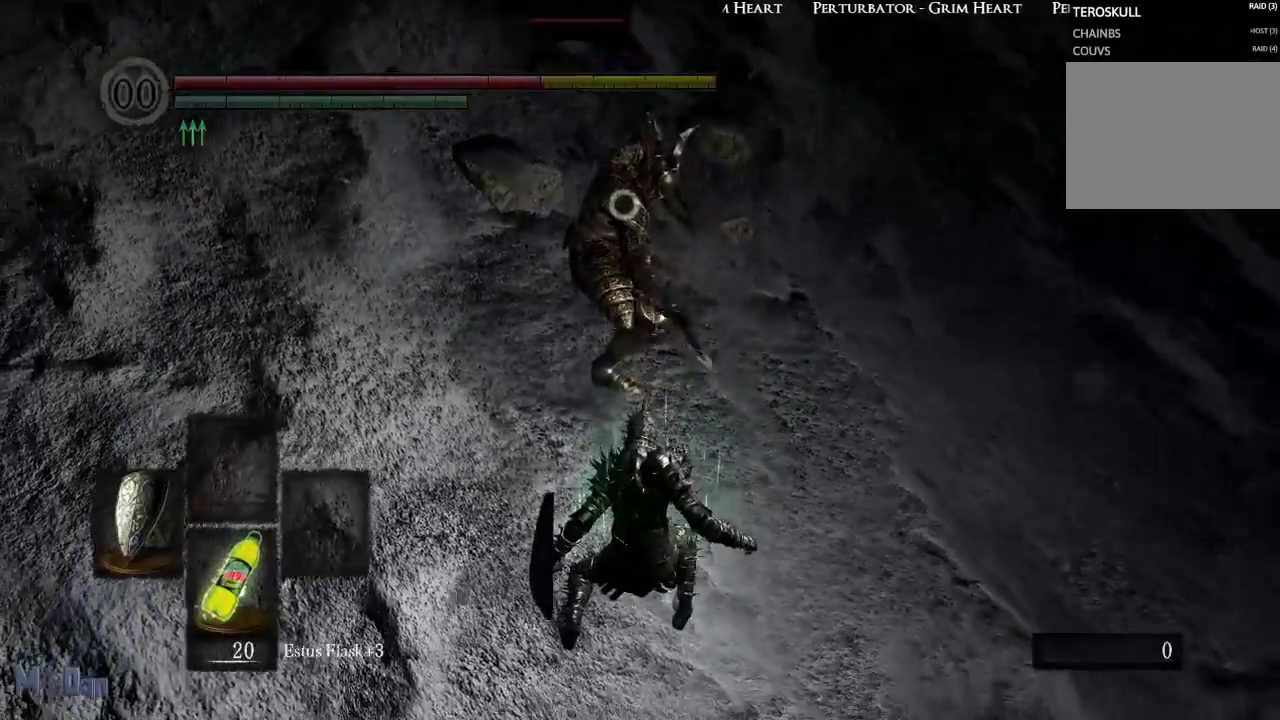
{"buttons": [], "left_stick": "center", "right_stick": "center", "events": []}
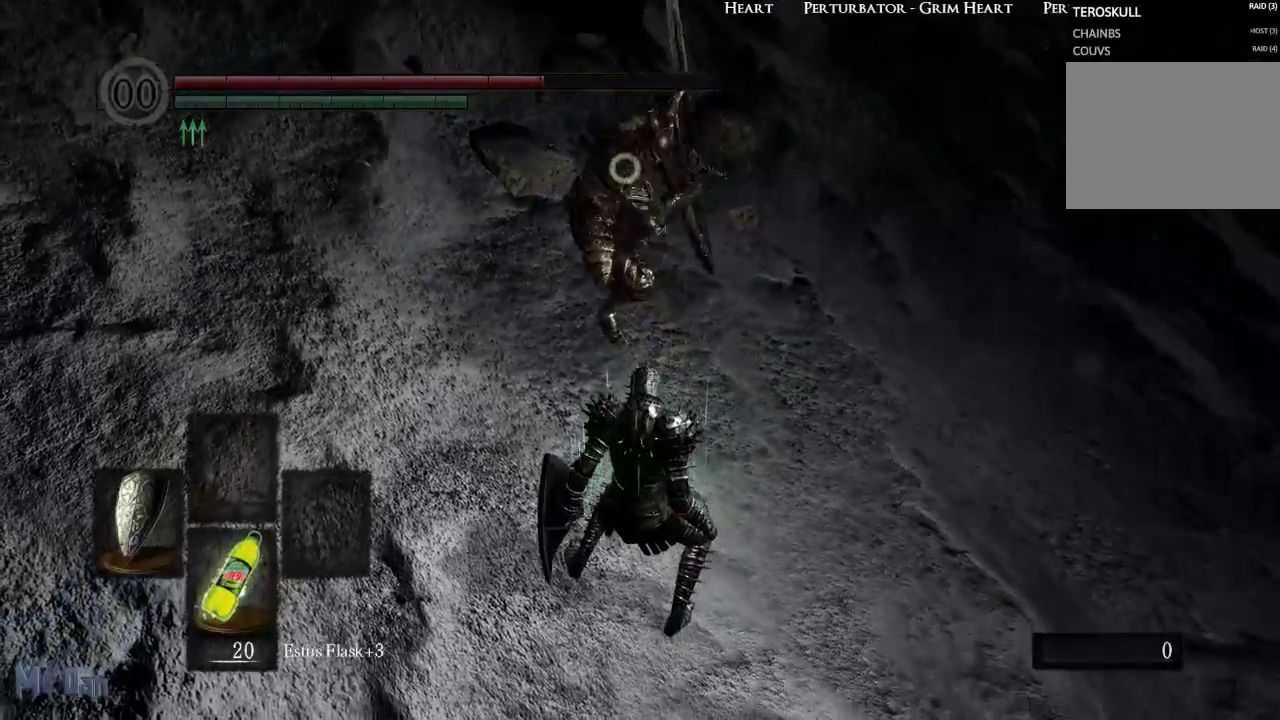
{"buttons": [], "left_stick": "center", "right_stick": "center", "events": [[83, "START", "down"], [250, "START", "up"], [417, "A", "down"], [483, "A", "up"]]}
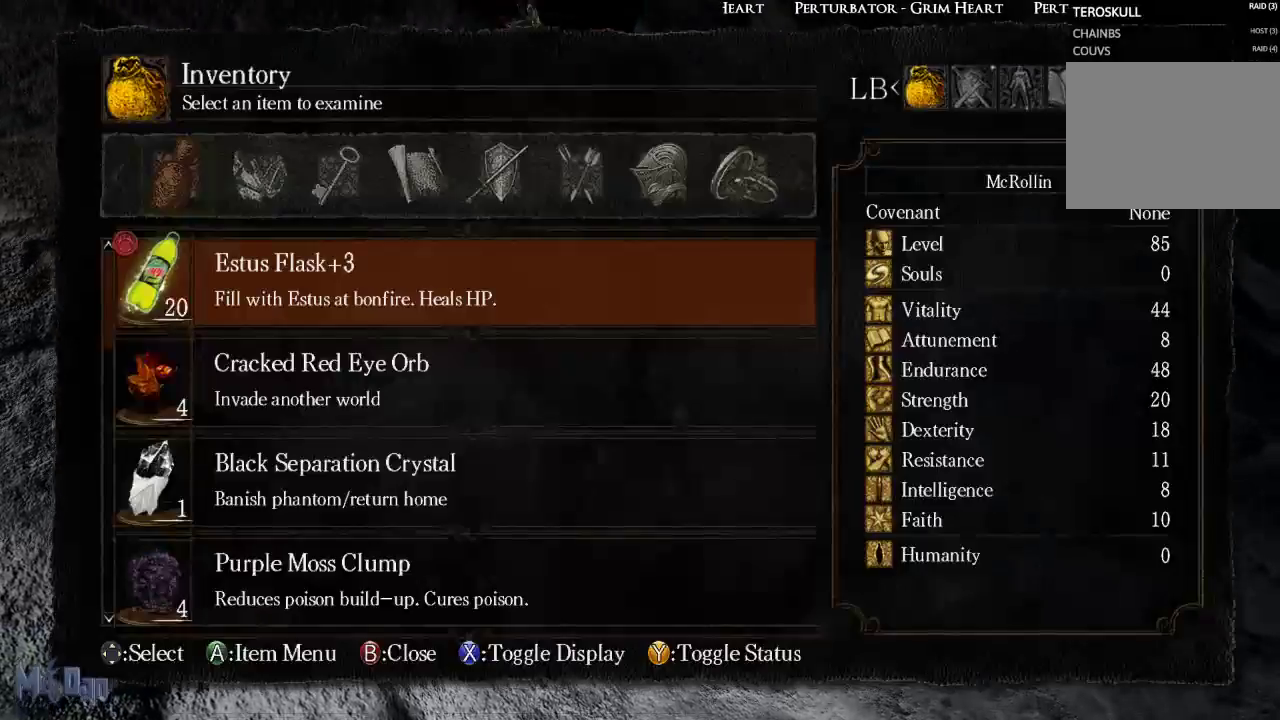
{"buttons": [], "left_stick": "center", "right_stick": "center", "events": [[367, "DPAD_UP", "down"], [483, "DPAD_UP", "up"]]}
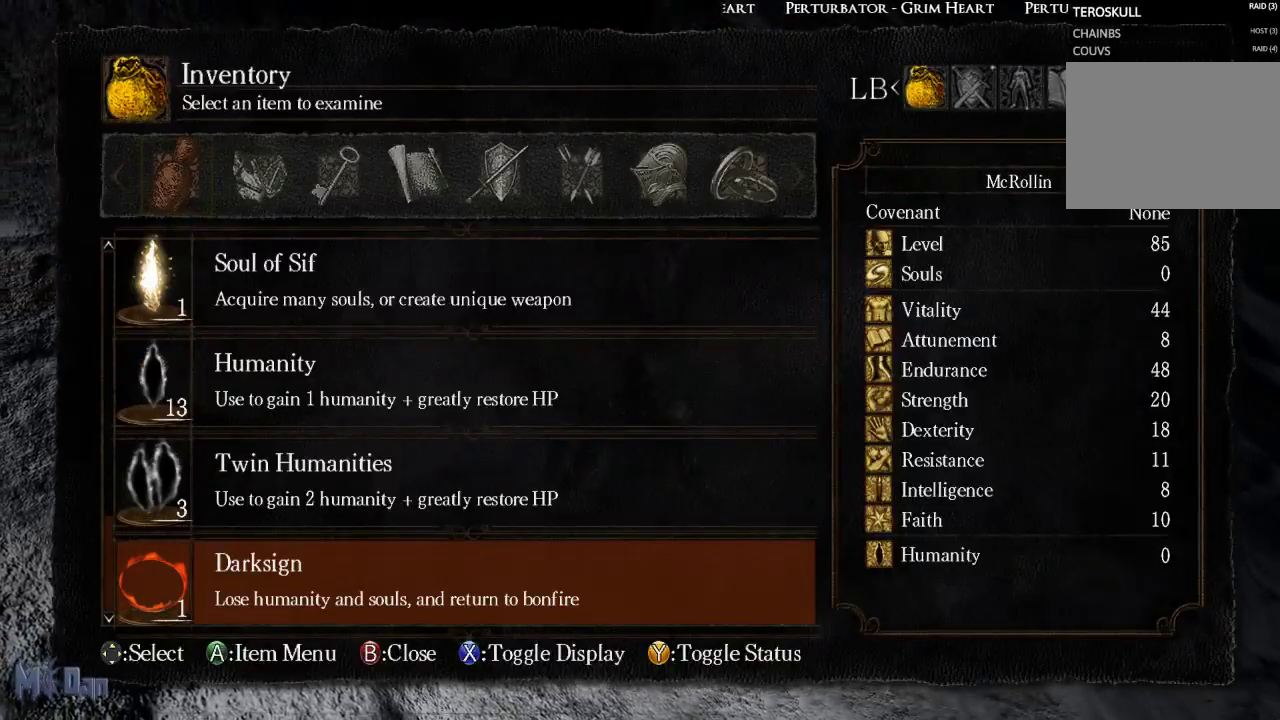
{"buttons": ["A"], "left_stick": "center", "right_stick": "center", "events": [[150, "A", "down"], [250, "A", "up"], [483, "A", "down"]]}
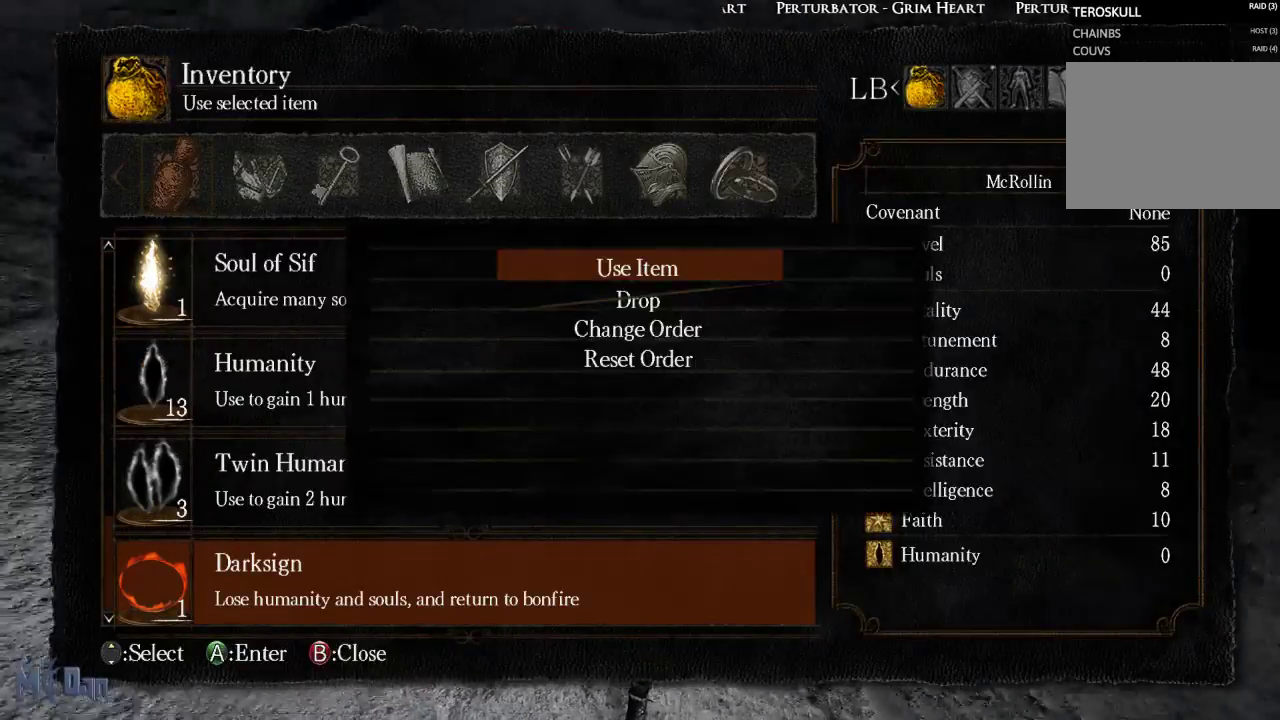
{"buttons": ["A"], "left_stick": "center", "right_stick": "center", "events": [[67, "A", "up"], [483, "A", "down"]]}
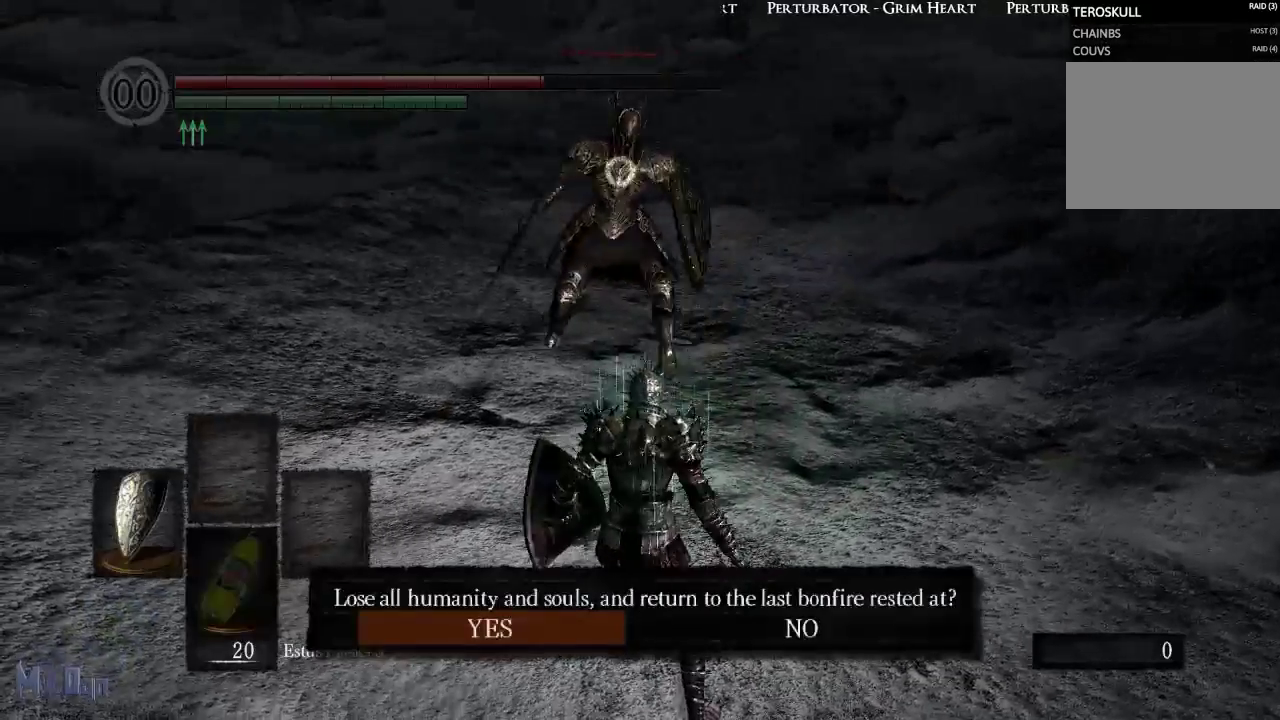
{"buttons": [], "left_stick": "center", "right_stick": "center", "events": [[83, "A", "up"]]}
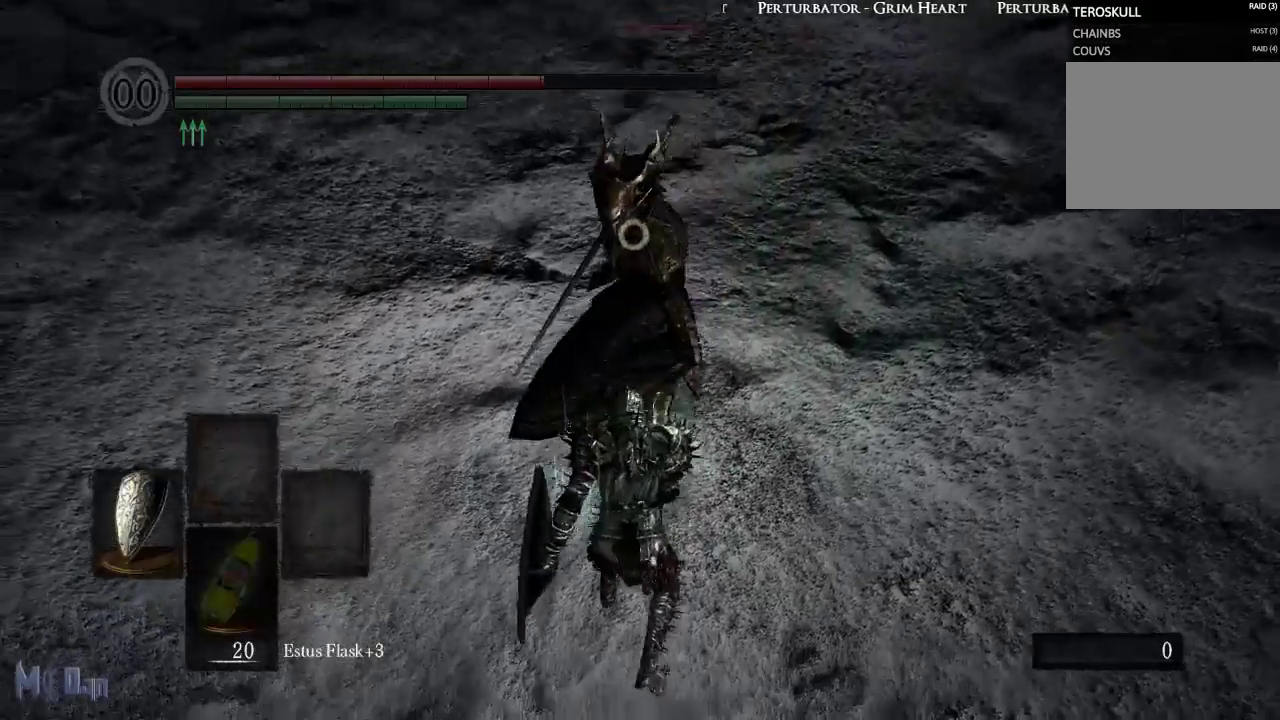
{"buttons": [], "left_stick": "center", "right_stick": "center", "events": []}
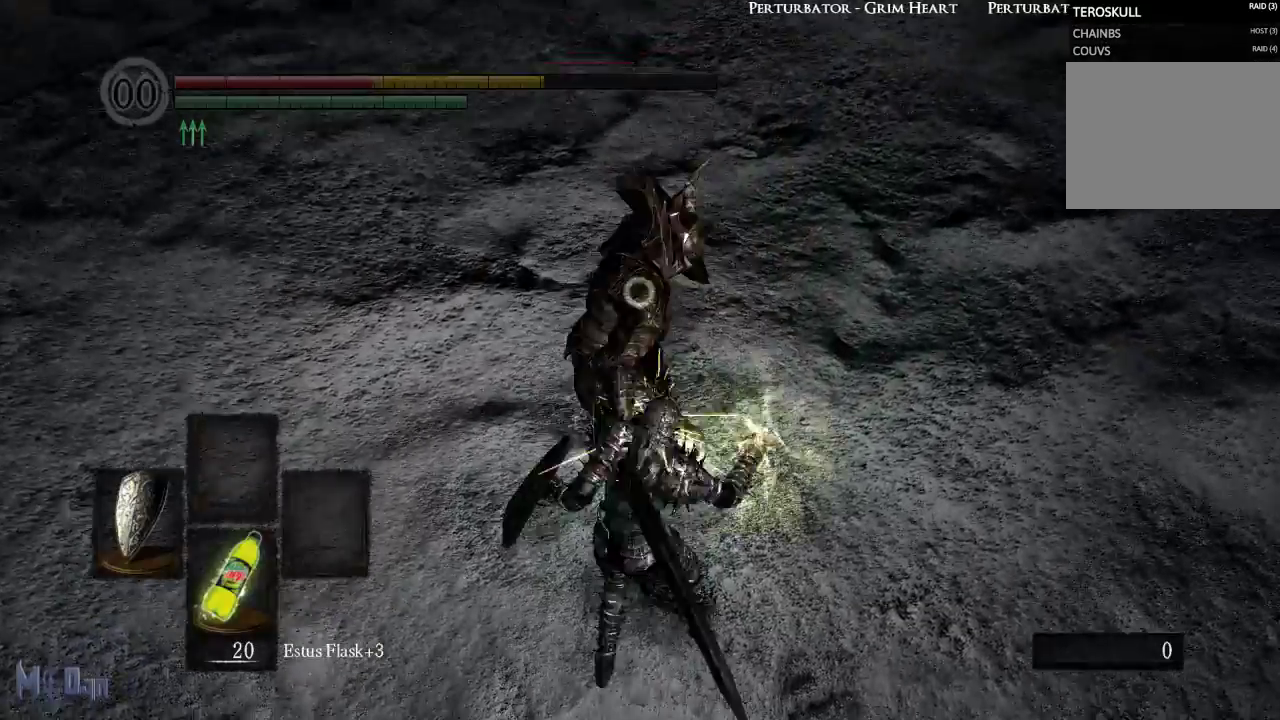
{"buttons": [], "left_stick": "center", "right_stick": "center", "events": []}
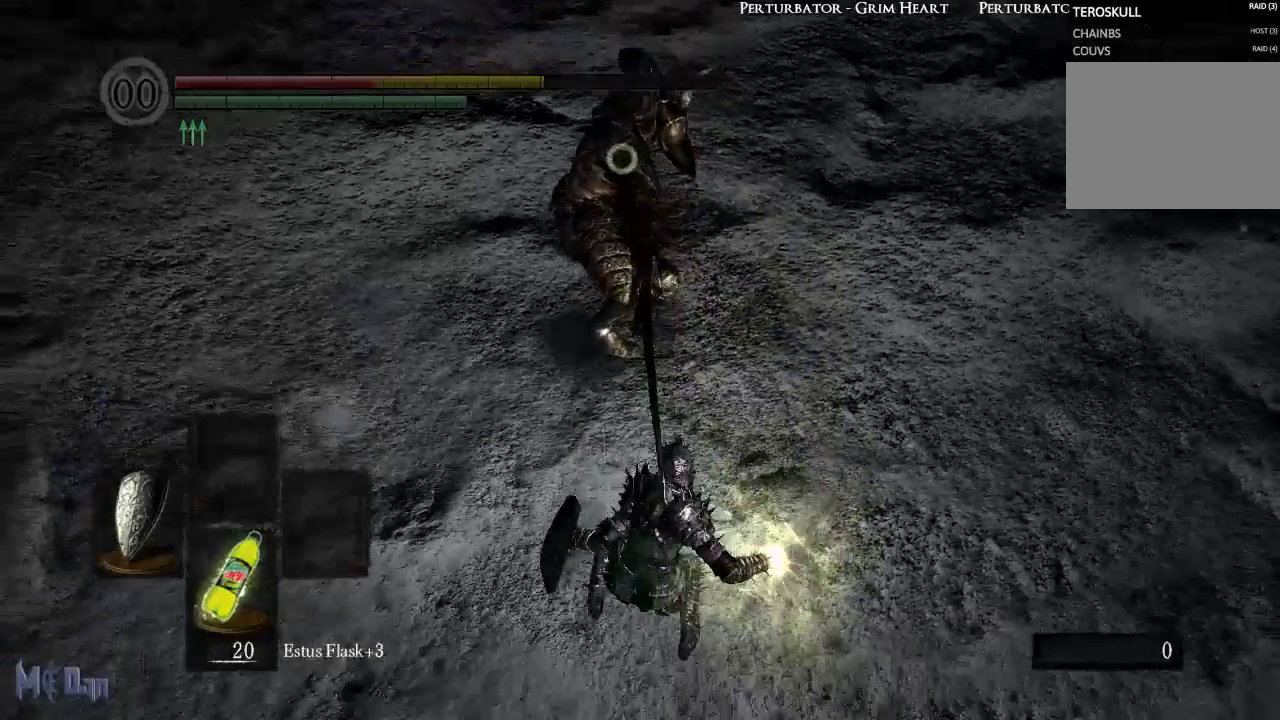
{"buttons": [], "left_stick": "center", "right_stick": "center", "events": []}
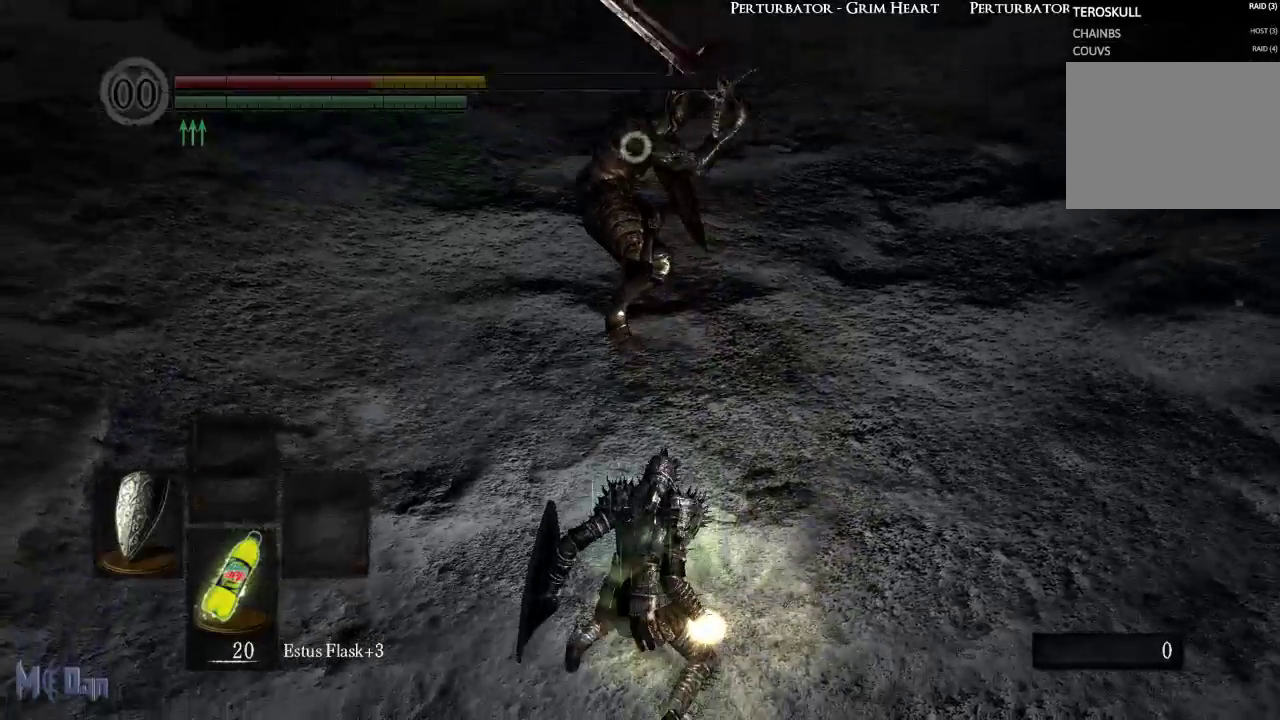
{"buttons": [], "left_stick": "center", "right_stick": "center", "events": [[167, "left_stick", "up"], [483, "left_stick", "center"]]}